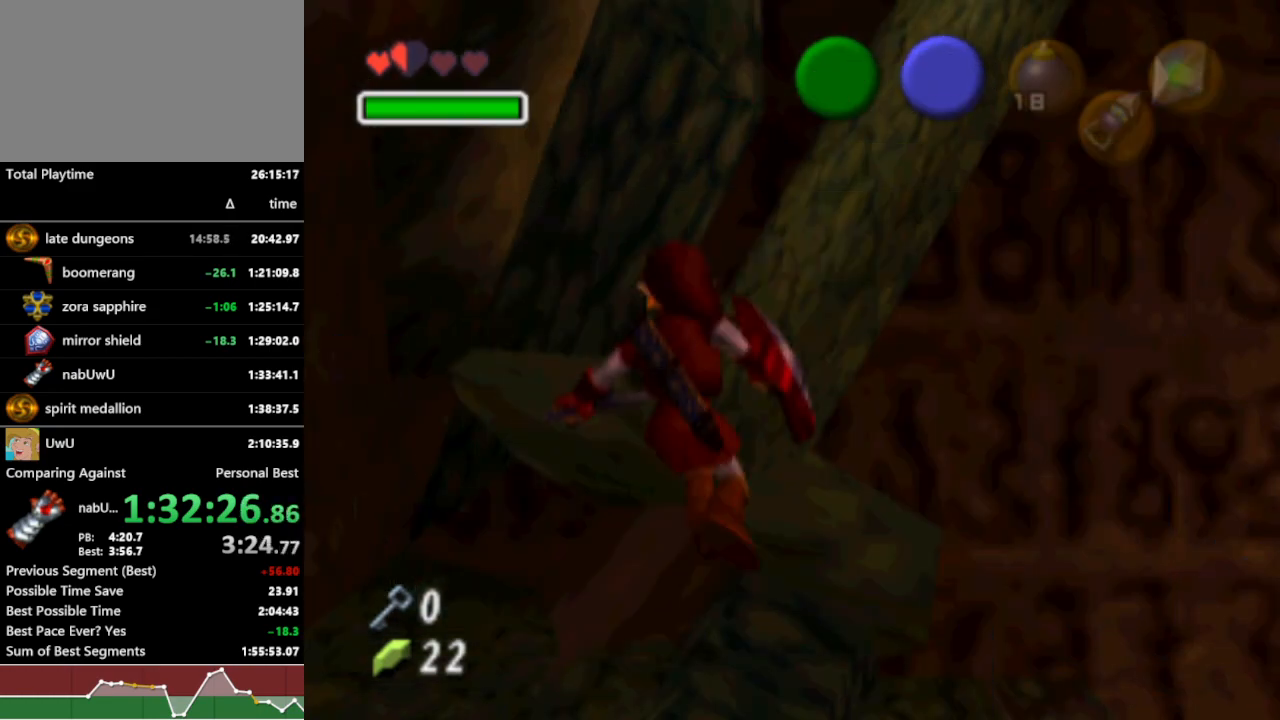
Gameplay with a controller (Nintendo layout); each line is a JSON object with the inputs held at the frame after it (dt_ms = milliseconds from this image to that frame). "events" lists button and stick changes between this image and that frame as [ms after this image, input, new state], when the widget could be followed in between. Not read: L3 R3 START.
{"dt_ms": 500, "buttons": ["B", "R1"], "left_stick": "up", "right_stick": "center", "events": [[67, "B", "down"], [100, "B", "up"], [267, "B", "down"], [300, "B", "up"], [367, "B", "down"], [433, "B", "up"], [467, "B", "down"]]}
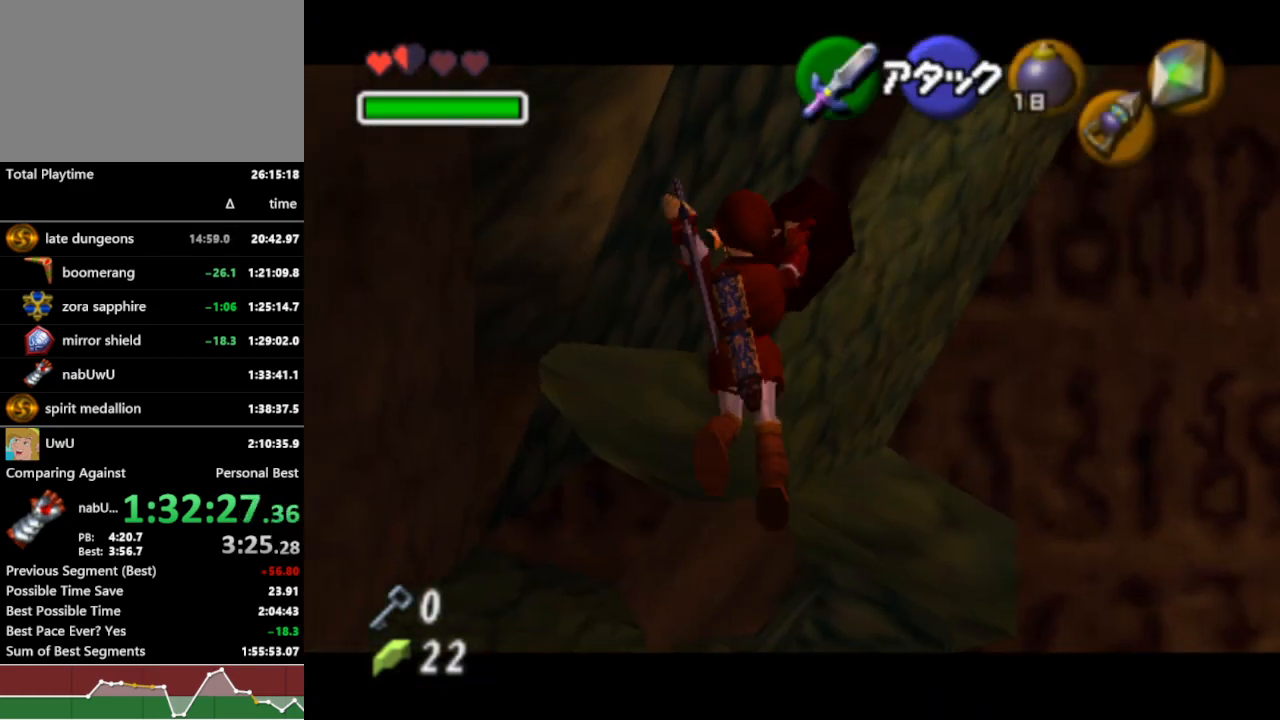
{"dt_ms": 500, "buttons": ["B", "R1"], "left_stick": "up", "right_stick": "center", "events": [[33, "B", "up"], [100, "B", "down"], [133, "B", "up"], [200, "B", "down"], [267, "B", "up"], [333, "B", "down"], [400, "B", "up"], [433, "B", "down"]]}
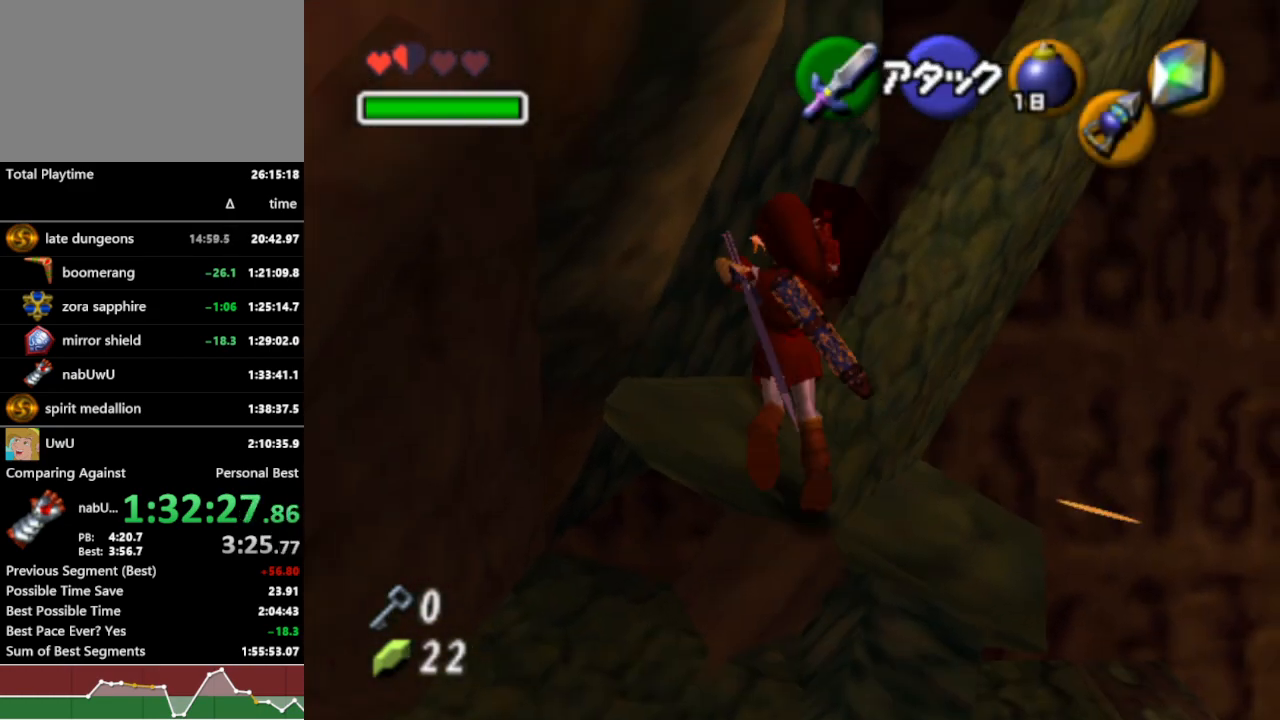
{"dt_ms": 500, "buttons": ["R1"], "left_stick": "down-right", "right_stick": "center", "events": [[33, "B", "up"], [367, "left_stick", "center"], [500, "left_stick", "down-right"]]}
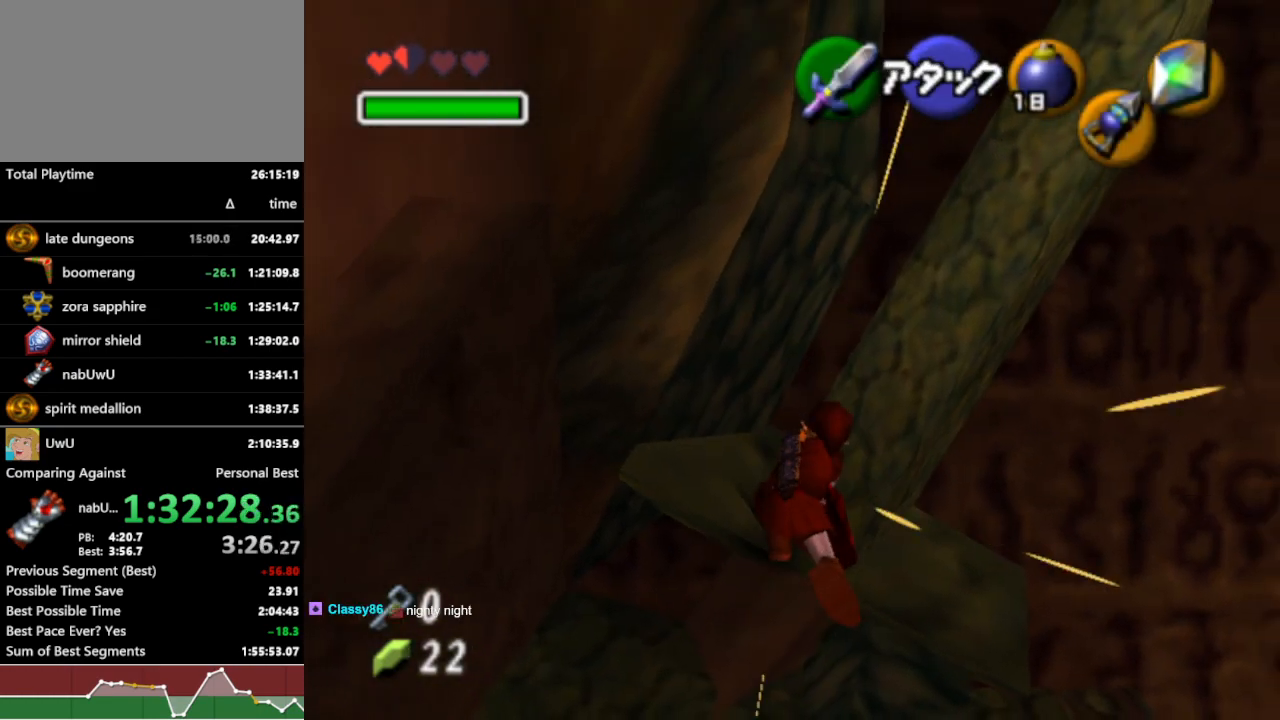
{"dt_ms": 500, "buttons": ["R1"], "left_stick": "down-right", "right_stick": "center", "events": []}
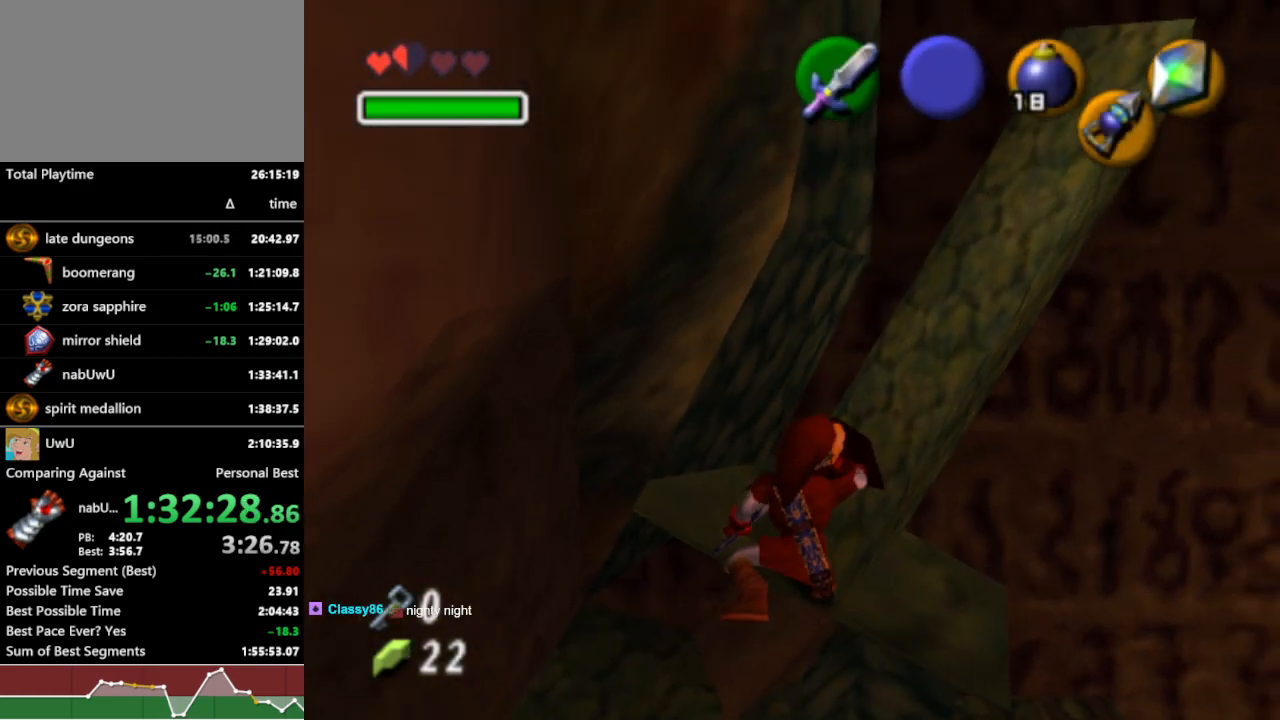
{"dt_ms": 500, "buttons": ["R1"], "left_stick": "down-right", "right_stick": "center", "events": []}
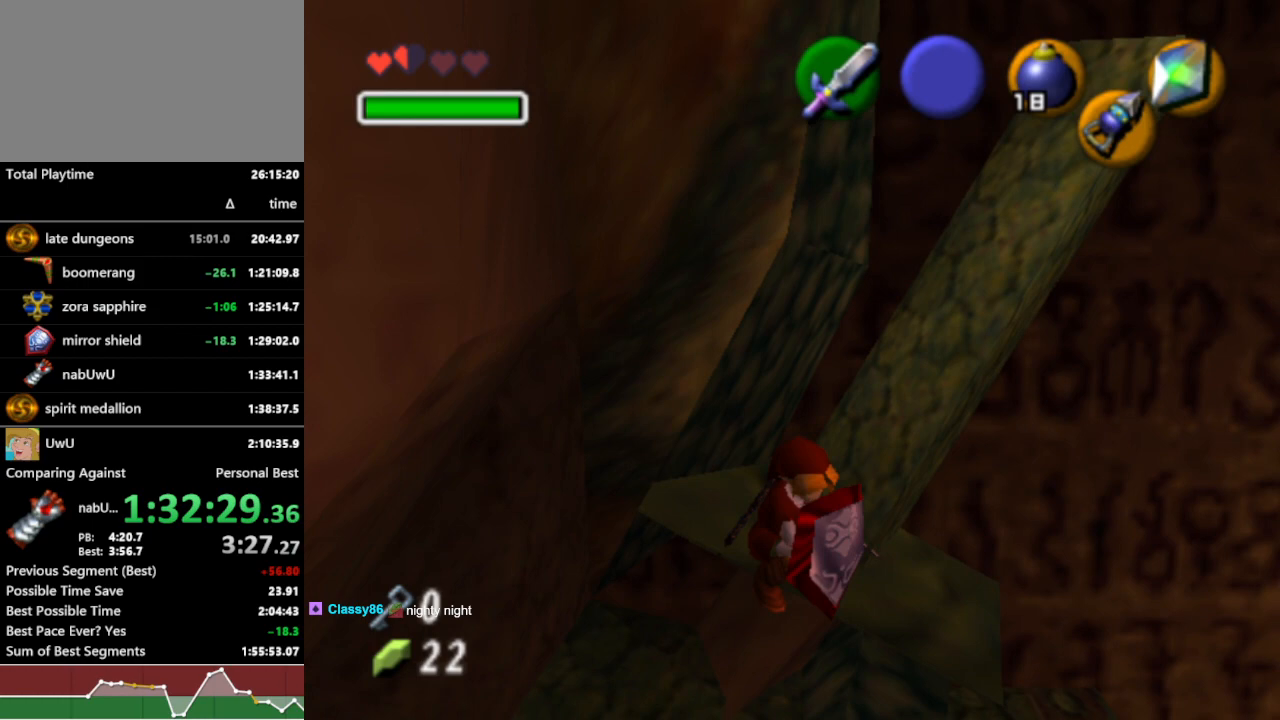
{"dt_ms": 500, "buttons": ["L1", "R1"], "left_stick": "center", "right_stick": "center", "events": [[167, "L1", "down"], [200, "left_stick", "center"]]}
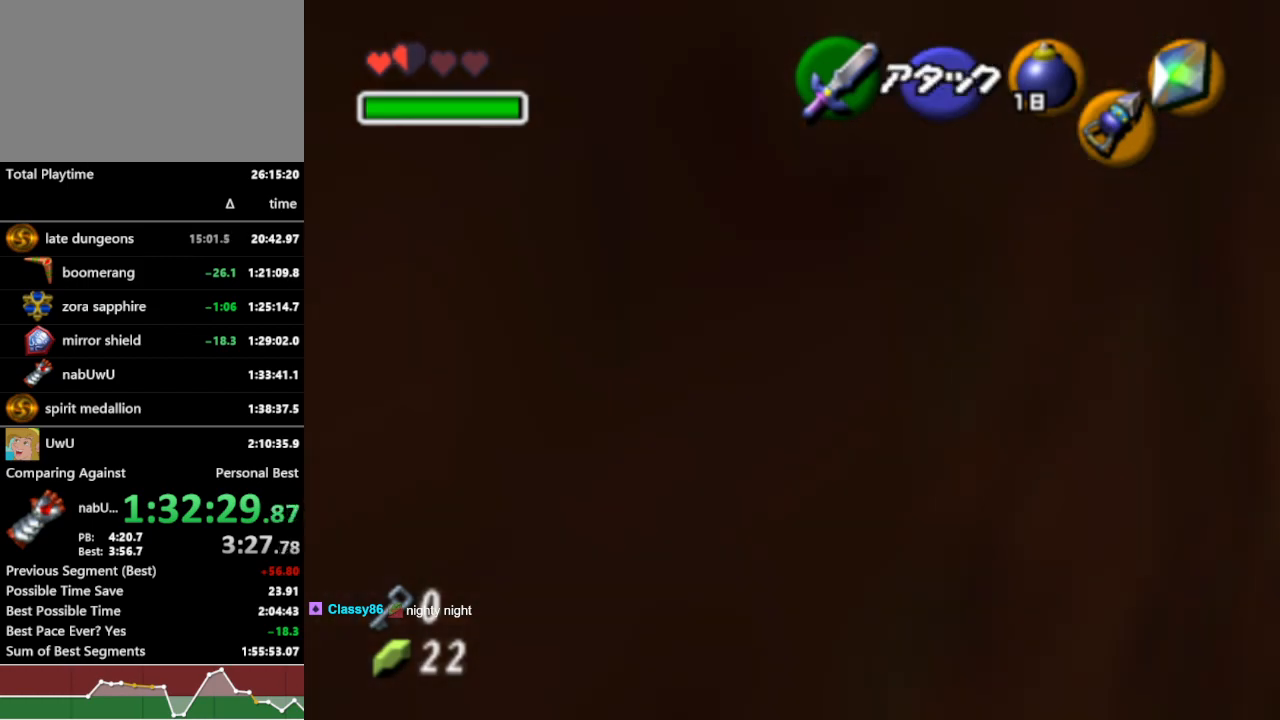
{"dt_ms": 500, "buttons": ["L1", "R1"], "left_stick": "center", "right_stick": "center", "events": []}
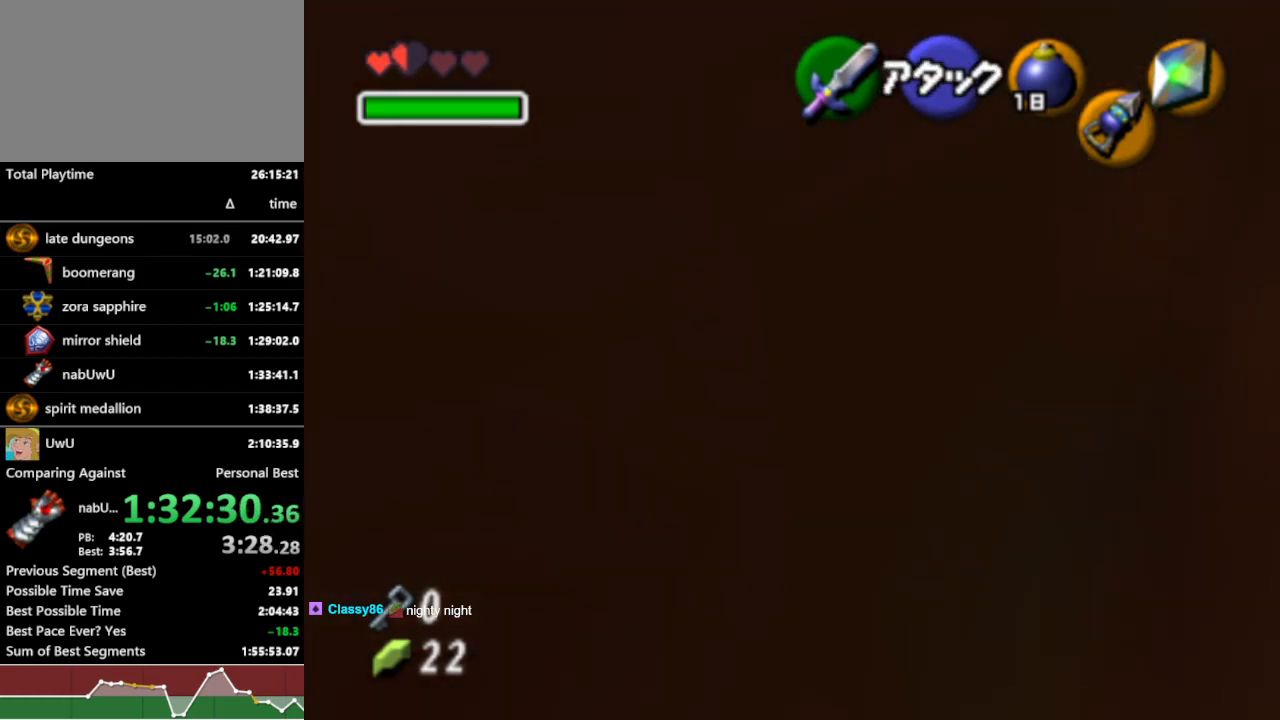
{"dt_ms": 500, "buttons": ["R1"], "left_stick": "center", "right_stick": "center", "events": [[300, "L1", "up"]]}
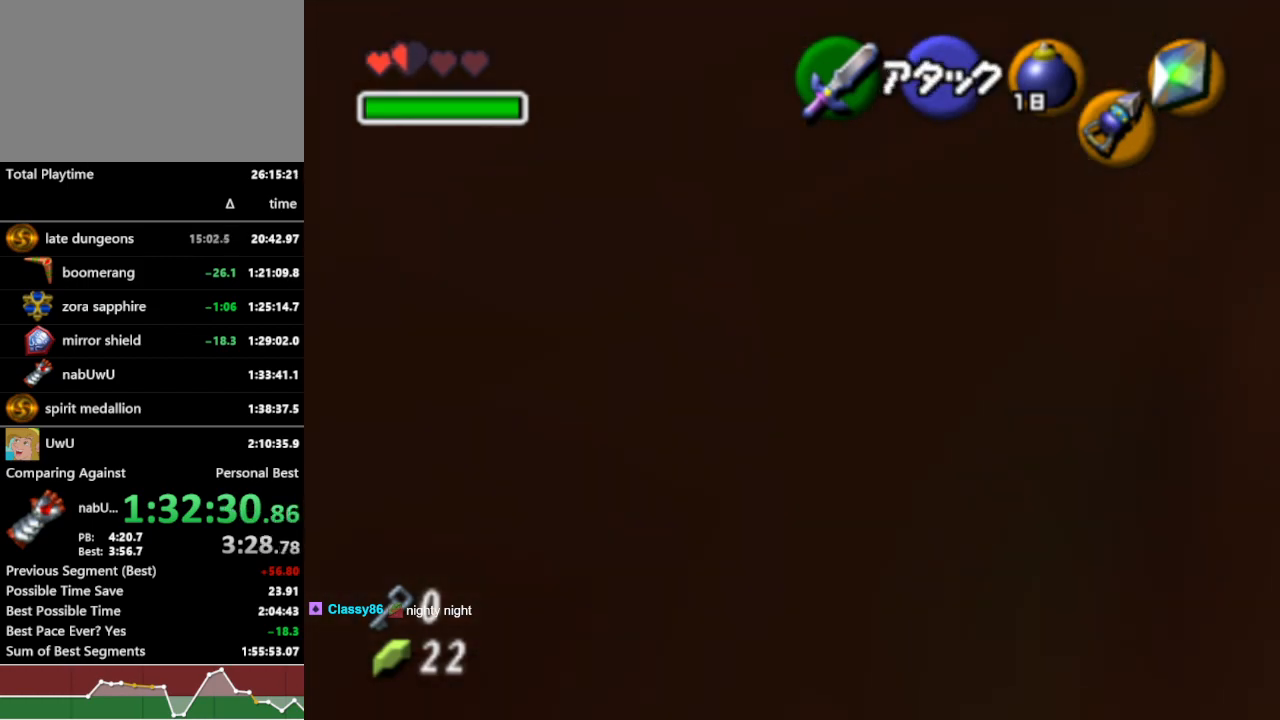
{"dt_ms": 500, "buttons": ["R1"], "left_stick": "center", "right_stick": "center", "events": []}
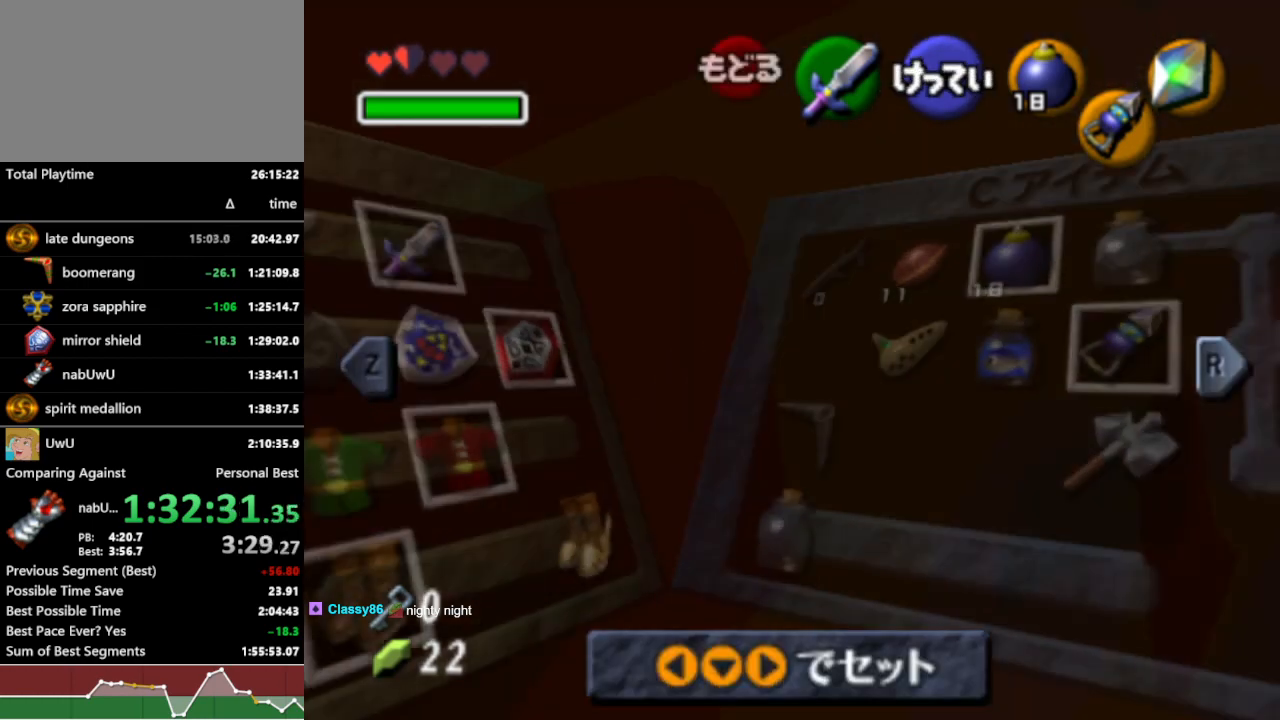
{"dt_ms": 500, "buttons": ["R1"], "left_stick": "center", "right_stick": "center", "events": [[300, "A", "down"], [300, "left_stick", "right"], [433, "A", "up"], [467, "left_stick", "center"]]}
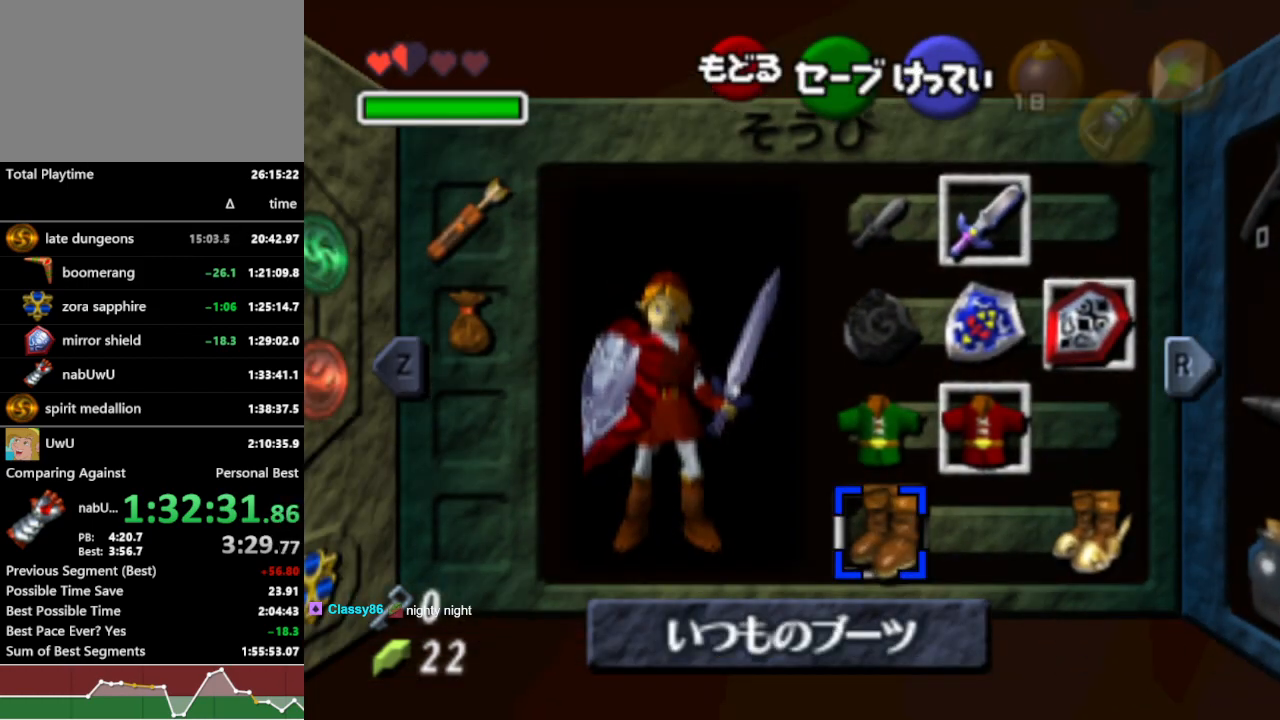
{"dt_ms": 500, "buttons": ["L1", "R1"], "left_stick": "center", "right_stick": "center", "events": [[433, "L1", "down"]]}
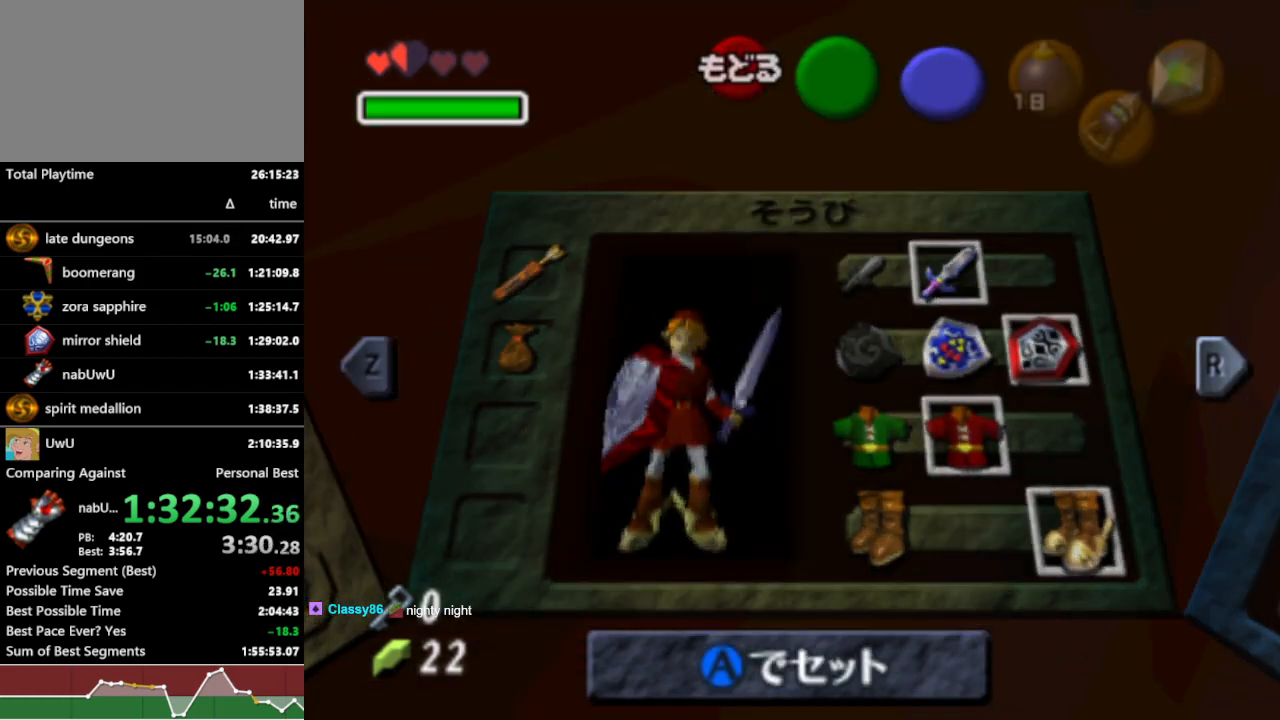
{"dt_ms": 1000, "buttons": ["L1", "R1"], "left_stick": "center", "right_stick": "center", "events": [[333, "left_stick", "down"], [367, "A", "down"], [433, "A", "up"], [533, "left_stick", "center"]]}
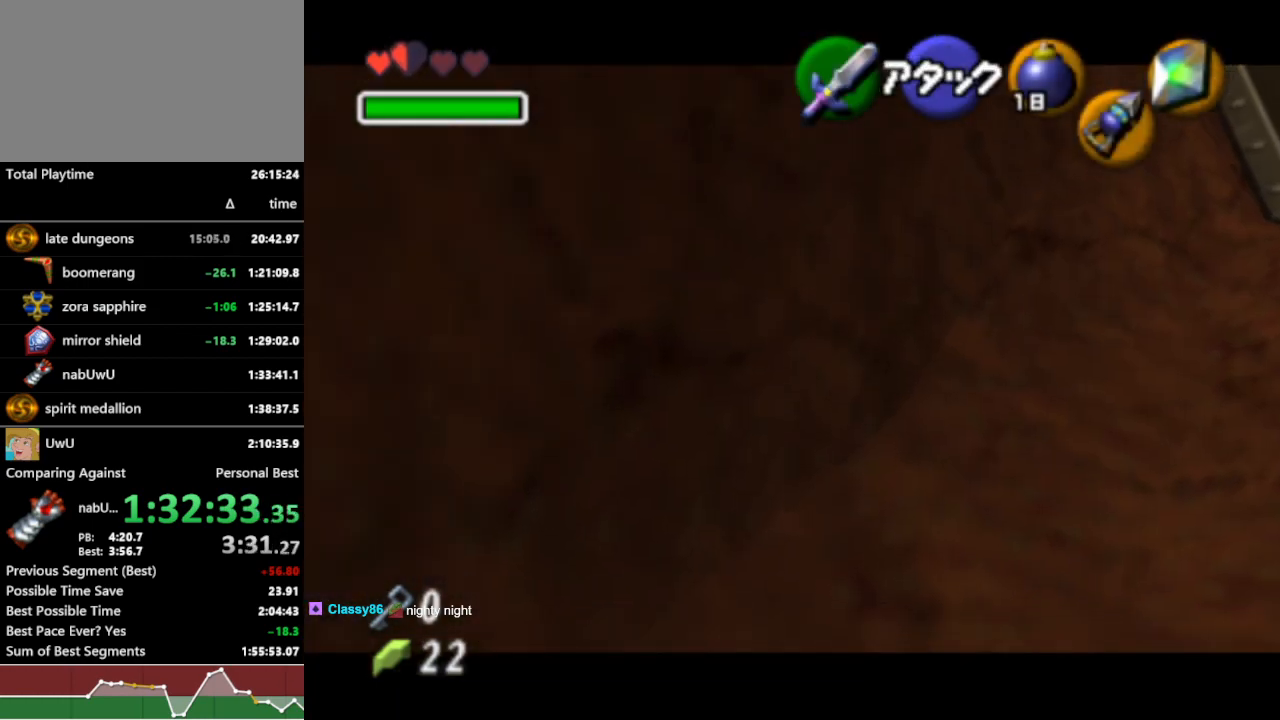
{"dt_ms": 500, "buttons": ["L1", "R1"], "left_stick": "center", "right_stick": "center", "events": [[67, "A", "down"], [67, "B", "down"], [67, "X", "down"], [67, "Y", "down"], [100, "A", "up"], [100, "B", "up"], [100, "X", "up"], [100, "Y", "up"]]}
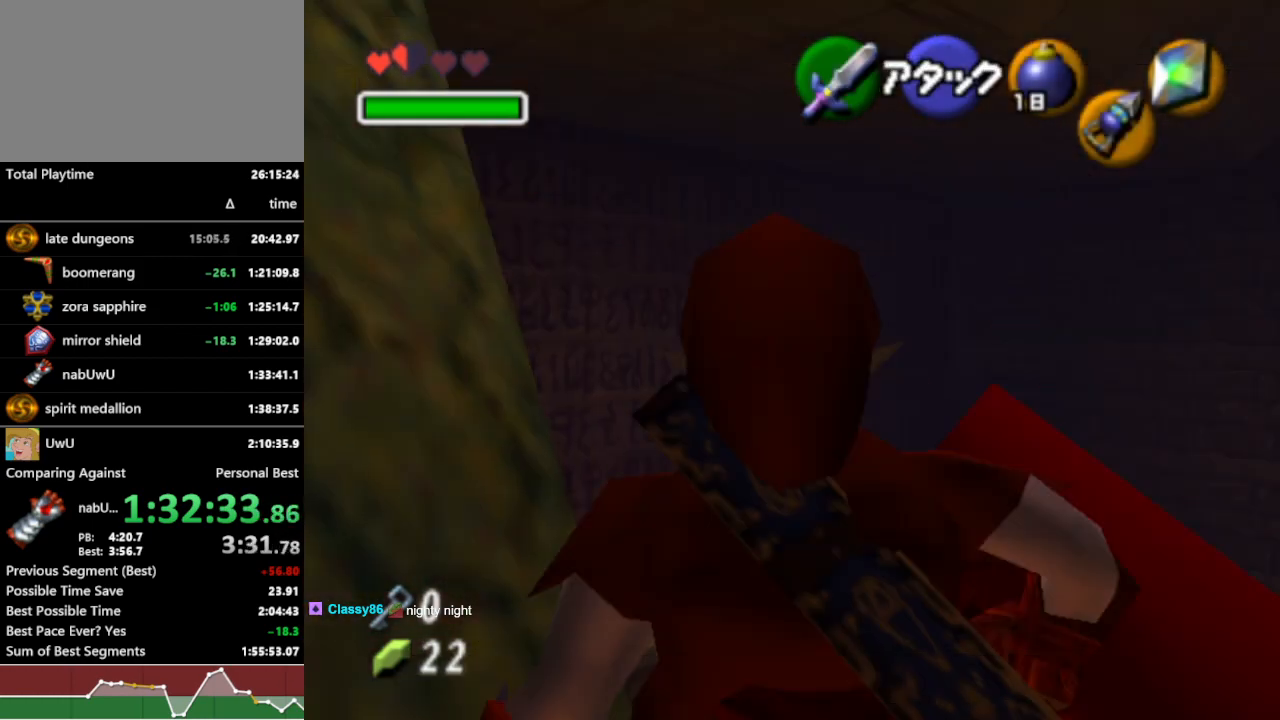
{"dt_ms": 500, "buttons": ["L1", "R1"], "left_stick": "center", "right_stick": "center", "events": []}
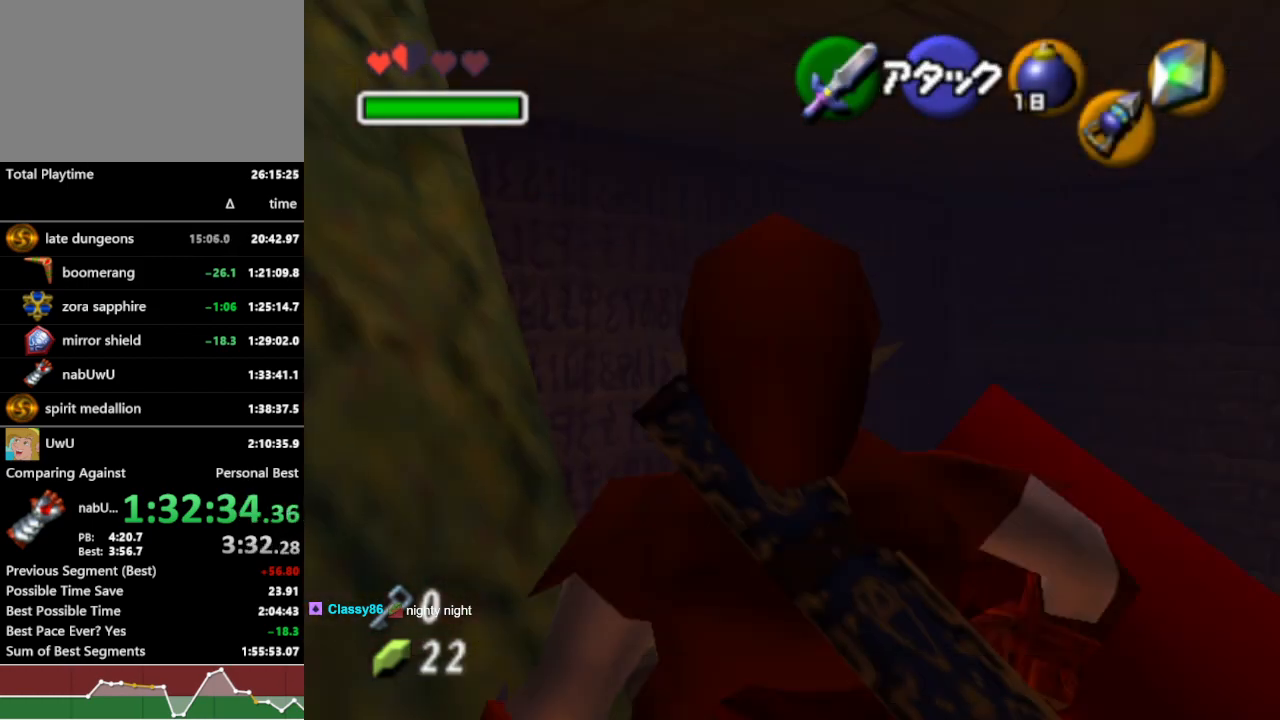
{"dt_ms": 500, "buttons": ["L1", "R1"], "left_stick": "center", "right_stick": "center", "events": []}
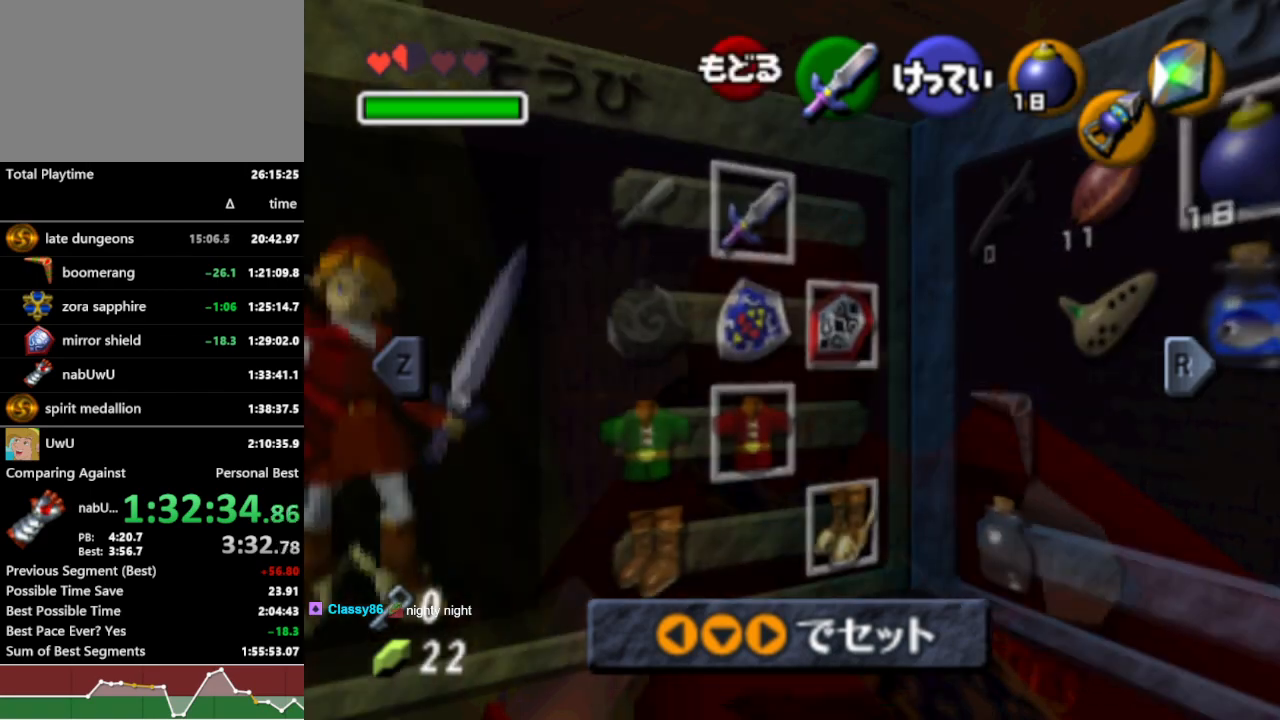
{"dt_ms": 500, "buttons": ["L1", "R1"], "left_stick": "center", "right_stick": "center", "events": []}